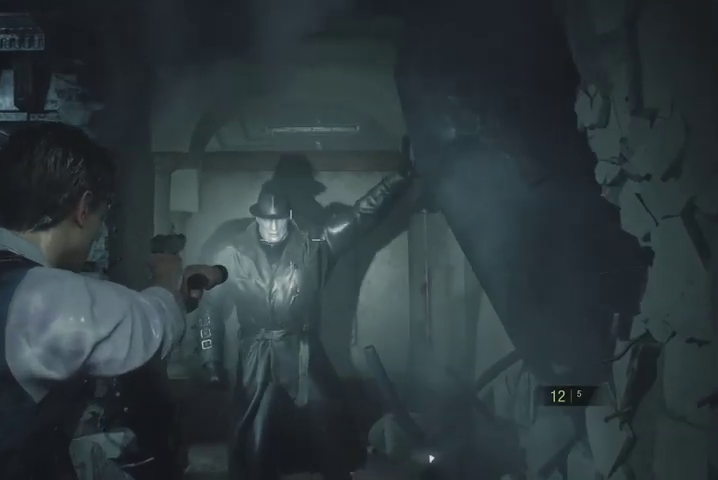
Gameplay with a controller (PlayStation layout); each line is a JSON object with the inputs held at the frame after it. "events" lists button and stick changes between this image and that frame as [ms after this image, input, new state], when the widget could be followed in between.
{"buttons": ["L2"], "left_stick": "center", "right_stick": "down-left", "events": [[100, "right_stick", "up-left"], [167, "right_stick", "center"], [400, "right_stick", "down-left"]]}
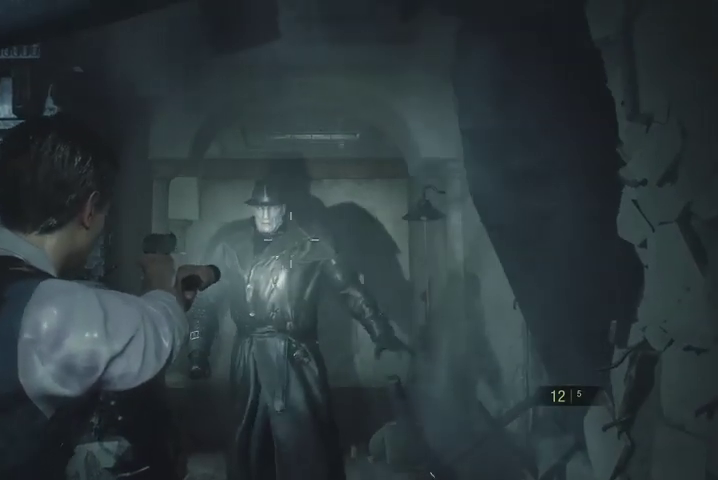
{"buttons": ["L2"], "left_stick": "center", "right_stick": "center", "events": [[67, "right_stick", "center"]]}
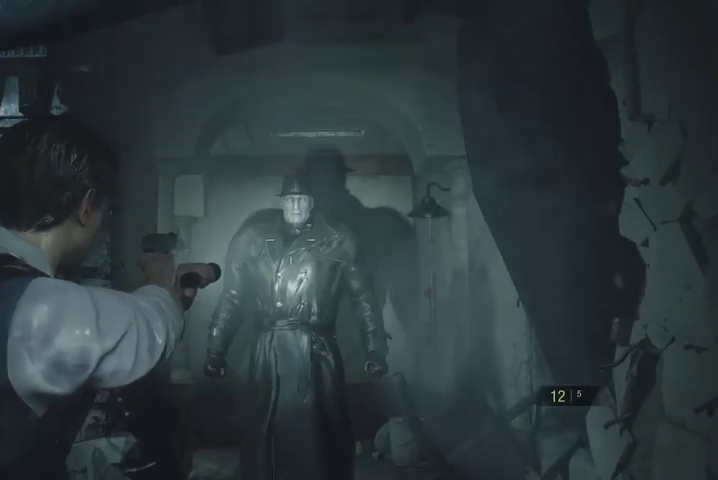
{"buttons": ["L2"], "left_stick": "center", "right_stick": "center", "events": []}
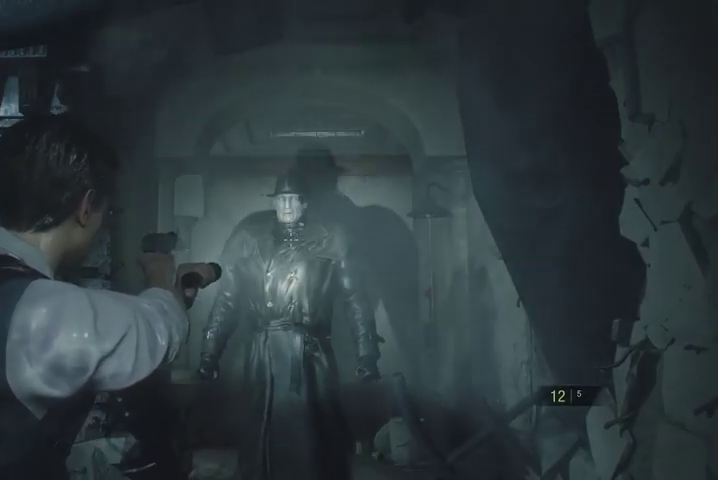
{"buttons": [], "left_stick": "down-left", "right_stick": "center", "events": [[133, "L2", "up"], [133, "R1", "down"], [133, "left_stick", "up-right"], [133, "right_stick", "down-left"], [233, "R1", "up"], [400, "right_stick", "center"], [467, "left_stick", "down-left"]]}
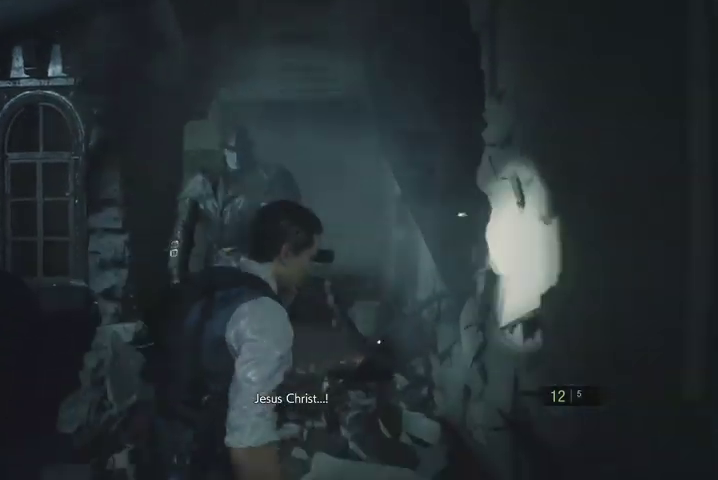
{"buttons": [], "left_stick": "up", "right_stick": "down", "events": [[400, "left_stick", "up"], [467, "right_stick", "down"]]}
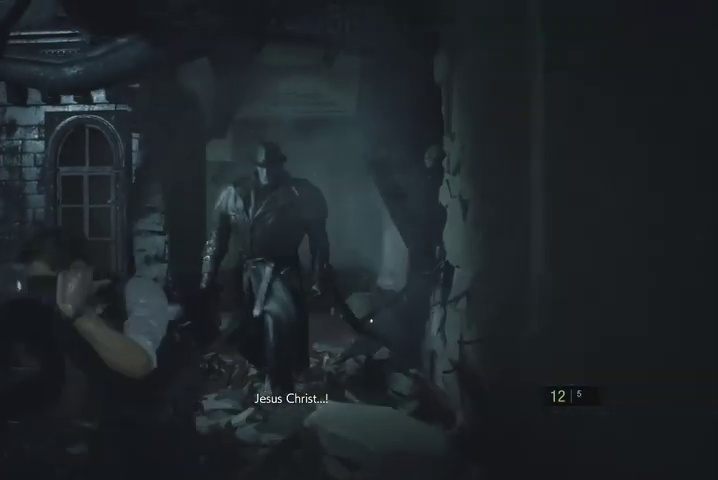
{"buttons": [], "left_stick": "down", "right_stick": "center", "events": [[167, "right_stick", "center"], [233, "left_stick", "down"]]}
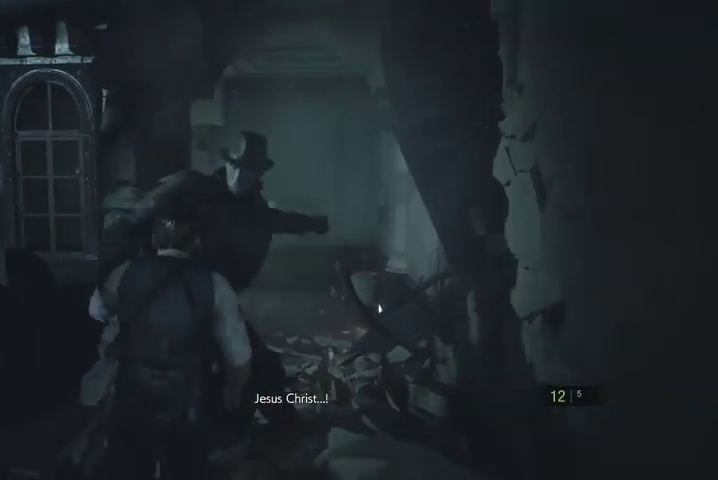
{"buttons": [], "left_stick": "center", "right_stick": "center", "events": [[300, "left_stick", "center"]]}
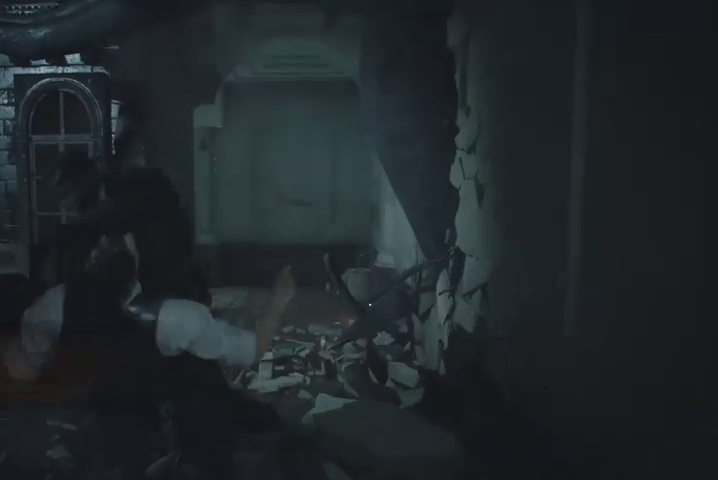
{"buttons": [], "left_stick": "up", "right_stick": "center", "events": [[233, "left_stick", "up"], [233, "right_stick", "down-right"], [400, "R1", "down"], [400, "right_stick", "center"], [467, "R1", "up"]]}
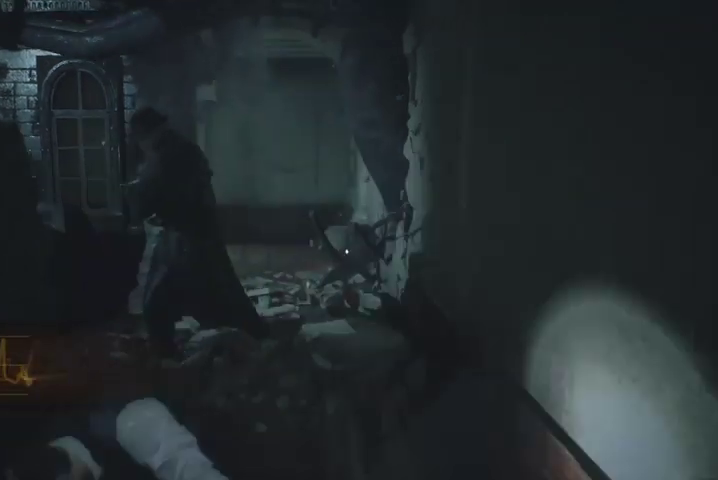
{"buttons": [], "left_stick": "up", "right_stick": "center", "events": [[67, "R1", "down"], [100, "right_stick", "down-right"], [167, "R1", "up"], [200, "right_stick", "center"], [233, "R1", "down"], [300, "R1", "up"], [400, "R1", "down"], [467, "R1", "up"]]}
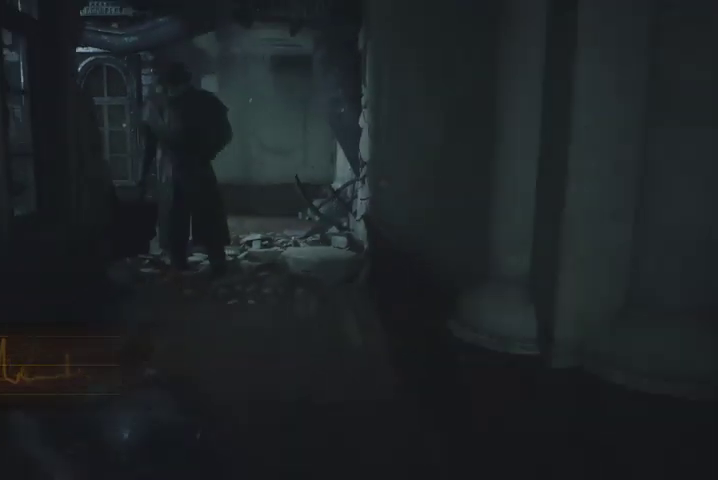
{"buttons": ["R1"], "left_stick": "up", "right_stick": "center", "events": [[33, "R1", "down"], [100, "R1", "up"], [200, "R1", "down"], [267, "R1", "up"], [367, "R1", "down"], [433, "R1", "up"], [500, "R1", "down"]]}
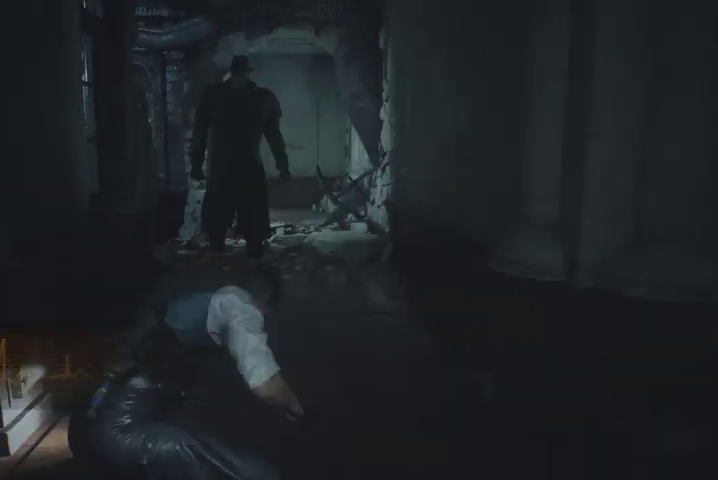
{"buttons": ["R1"], "left_stick": "up", "right_stick": "down-right", "events": [[67, "R1", "up"], [167, "R1", "down"], [233, "R1", "up"], [300, "right_stick", "down-right"], [333, "R1", "down"], [400, "R1", "up"], [467, "R1", "down"]]}
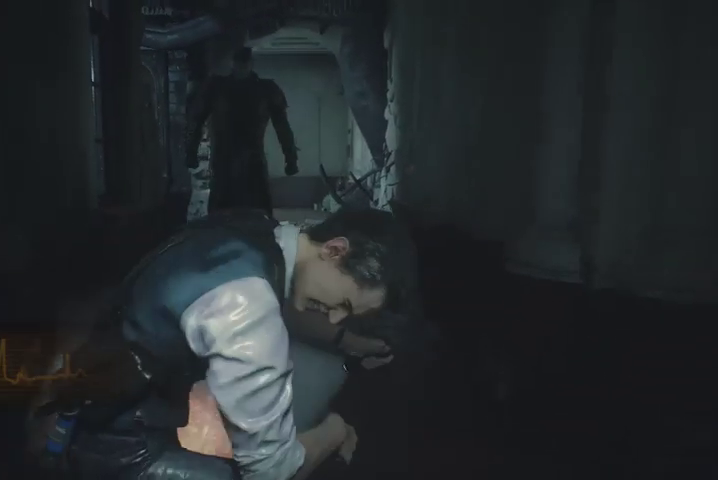
{"buttons": [], "left_stick": "up", "right_stick": "center", "events": [[33, "R1", "up"], [133, "R1", "down"], [167, "right_stick", "center"], [200, "R1", "up"], [267, "R1", "down"], [367, "R1", "up"], [433, "R1", "down"], [500, "R1", "up"]]}
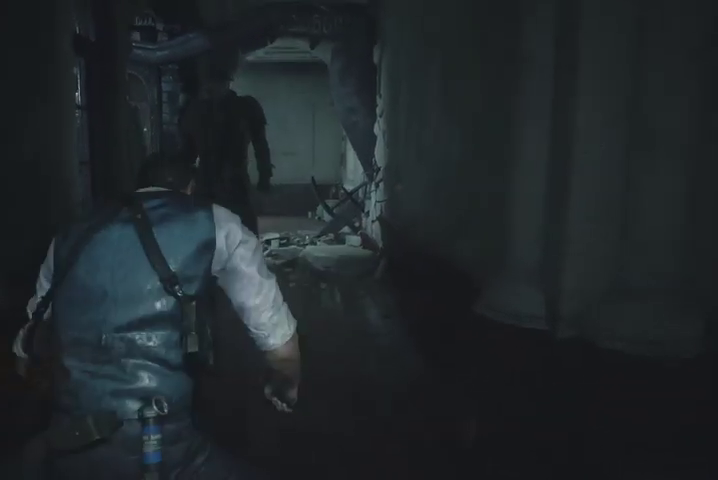
{"buttons": [], "left_stick": "up", "right_stick": "center", "events": [[100, "R1", "down"], [167, "R1", "up"], [267, "R1", "down"], [300, "R1", "up"], [400, "R1", "down"], [467, "R1", "up"]]}
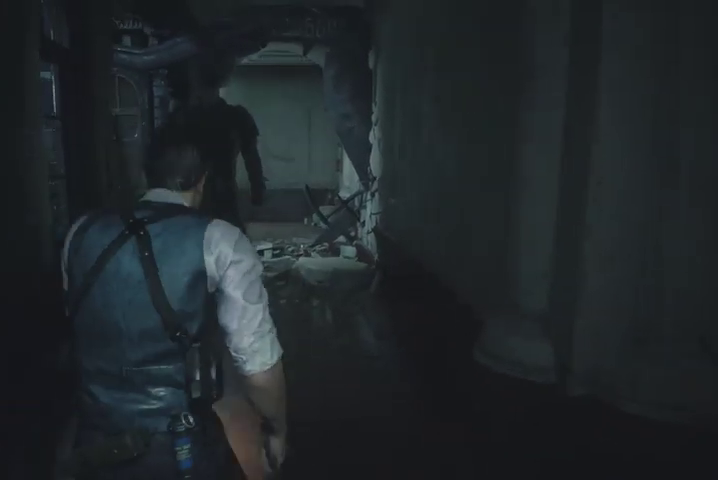
{"buttons": [], "left_stick": "up", "right_stick": "center", "events": [[67, "R1", "down"], [167, "R1", "up"]]}
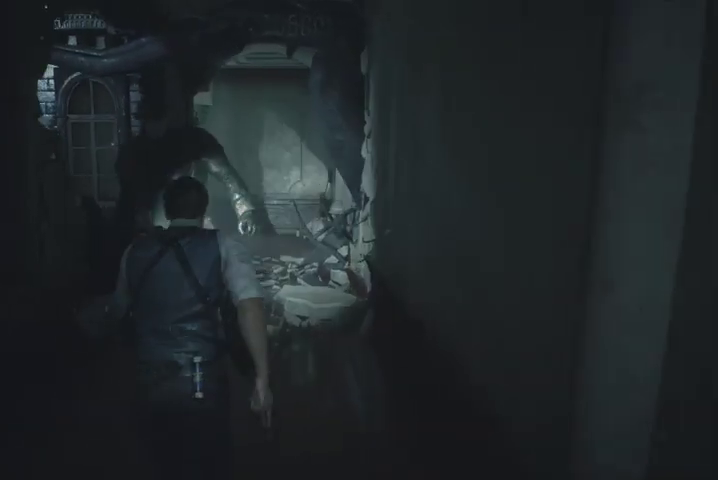
{"buttons": [], "left_stick": "up", "right_stick": "center", "events": [[200, "right_stick", "left"], [300, "right_stick", "center"]]}
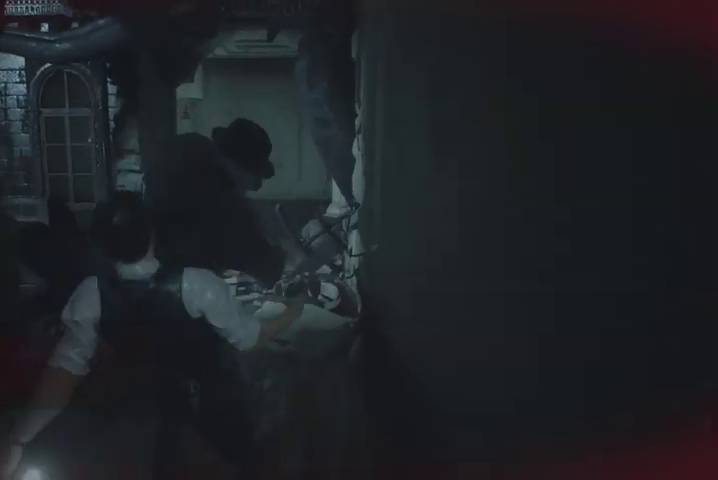
{"buttons": [], "left_stick": "center", "right_stick": "center", "events": [[300, "left_stick", "center"]]}
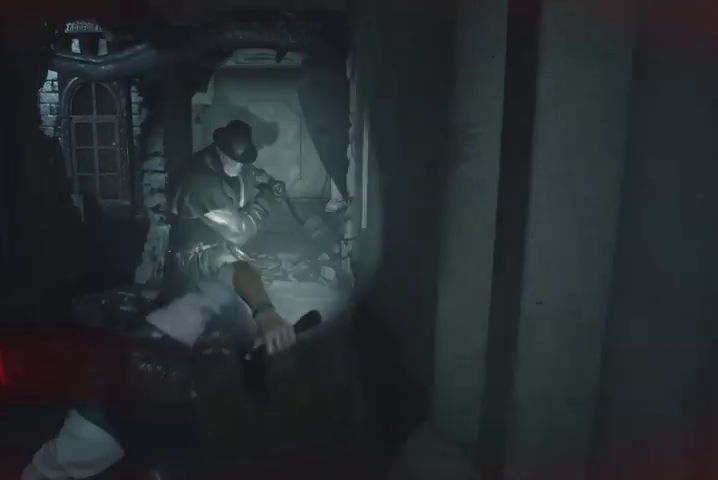
{"buttons": [], "left_stick": "up", "right_stick": "center", "events": [[167, "left_stick", "up"], [300, "right_stick", "left"], [400, "right_stick", "center"], [433, "R1", "down"], [467, "R1", "up"]]}
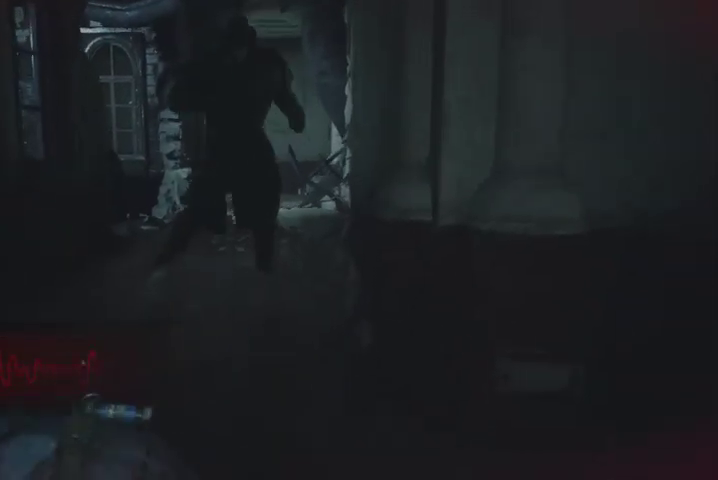
{"buttons": [], "left_stick": "up", "right_stick": "center", "events": [[67, "R1", "down"], [167, "R1", "up"], [233, "R1", "down"], [300, "R1", "up"], [400, "R1", "down"], [467, "R1", "up"]]}
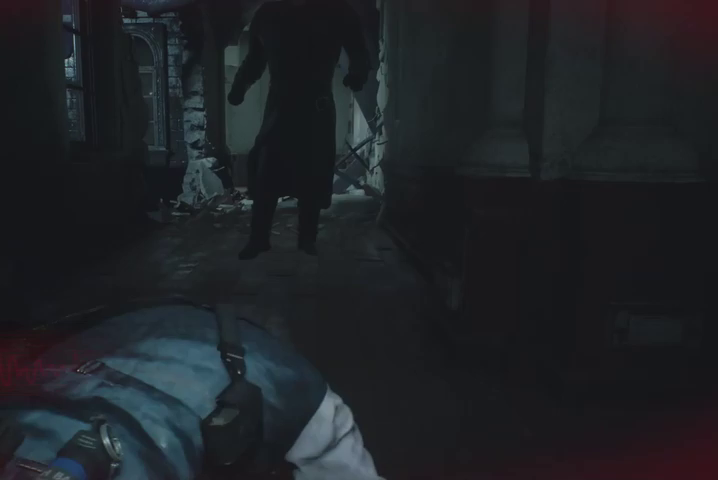
{"buttons": [], "left_stick": "up", "right_stick": "center", "events": [[67, "R1", "down"], [133, "R1", "up"], [233, "R1", "down"], [300, "R1", "up"], [400, "R1", "down"], [467, "R1", "up"]]}
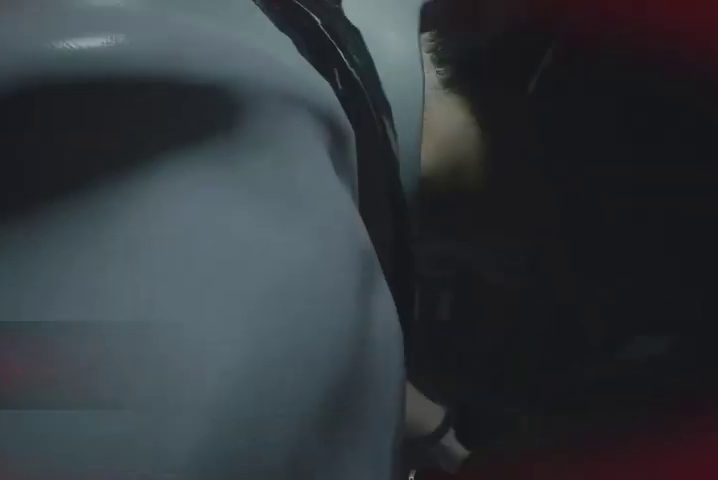
{"buttons": [], "left_stick": "up", "right_stick": "down-left", "events": [[33, "R1", "down"], [100, "R1", "up"], [133, "right_stick", "down-left"], [233, "R1", "down"], [267, "R1", "up"], [400, "R1", "down"], [433, "R1", "up"]]}
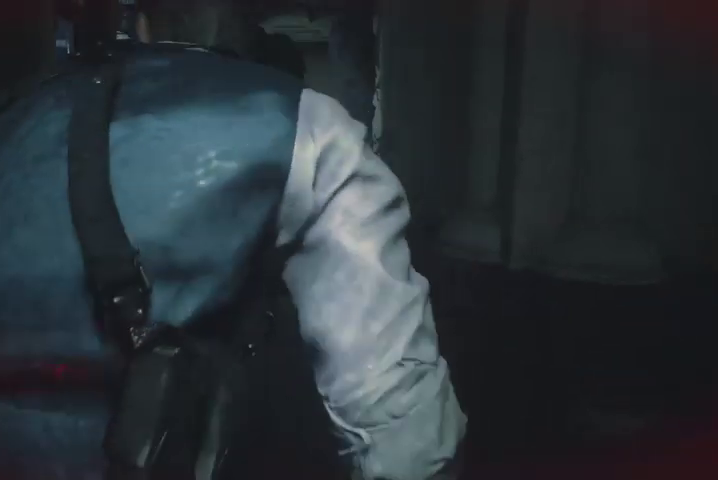
{"buttons": [], "left_stick": "up", "right_stick": "down-left", "events": [[33, "R1", "down"], [133, "R1", "up"], [200, "R1", "down"], [300, "R1", "up"], [400, "R1", "down"], [467, "R1", "up"]]}
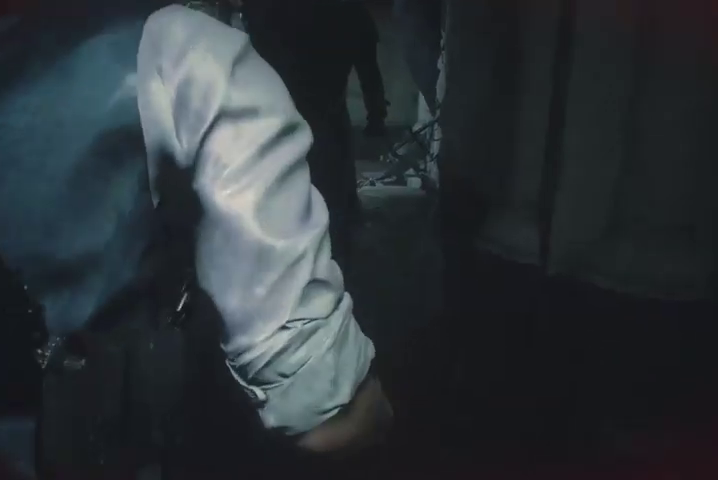
{"buttons": [], "left_stick": "down", "right_stick": "center", "events": [[133, "right_stick", "down"], [233, "right_stick", "center"], [333, "left_stick", "center"], [400, "left_stick", "down"]]}
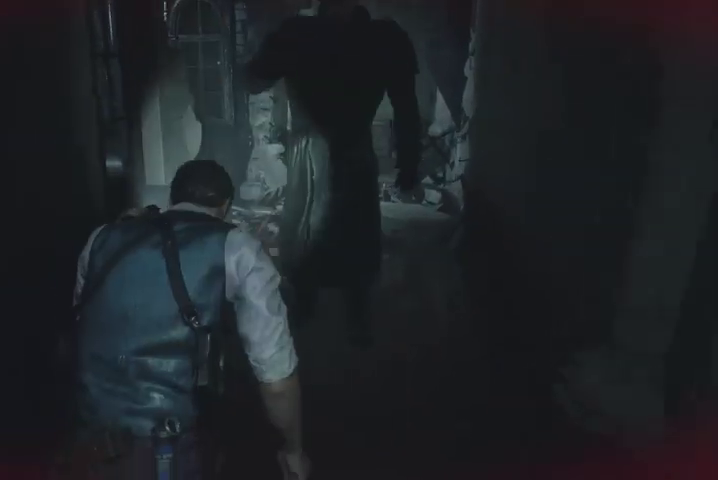
{"buttons": [], "left_stick": "up", "right_stick": "center", "events": [[233, "left_stick", "up"]]}
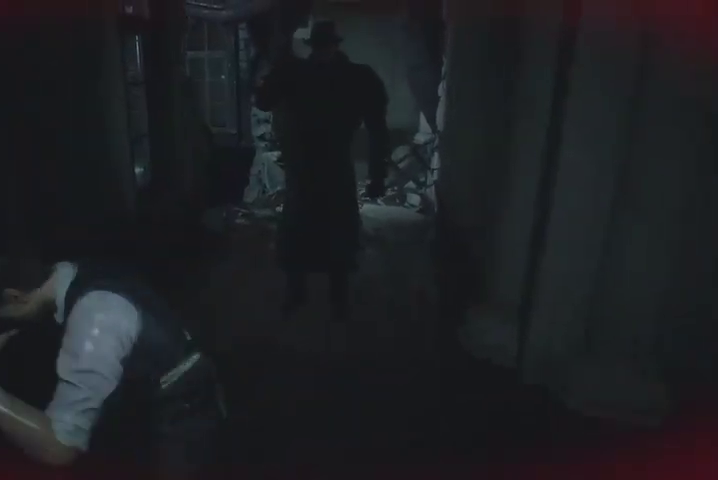
{"buttons": [], "left_stick": "up", "right_stick": "right", "events": [[467, "right_stick", "right"]]}
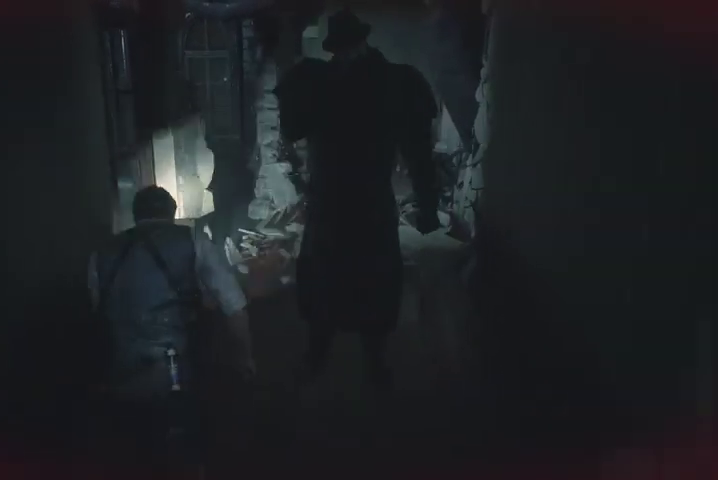
{"buttons": [], "left_stick": "up", "right_stick": "right", "events": [[233, "right_stick", "center"], [300, "right_stick", "right"]]}
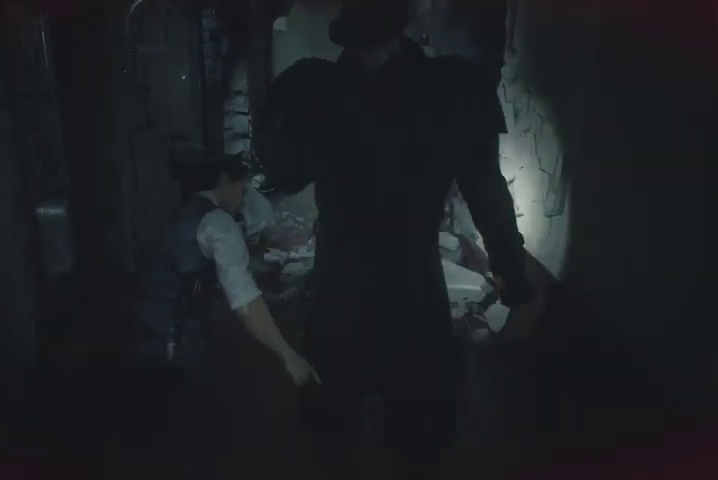
{"buttons": [], "left_stick": "up", "right_stick": "center", "events": [[33, "right_stick", "center"]]}
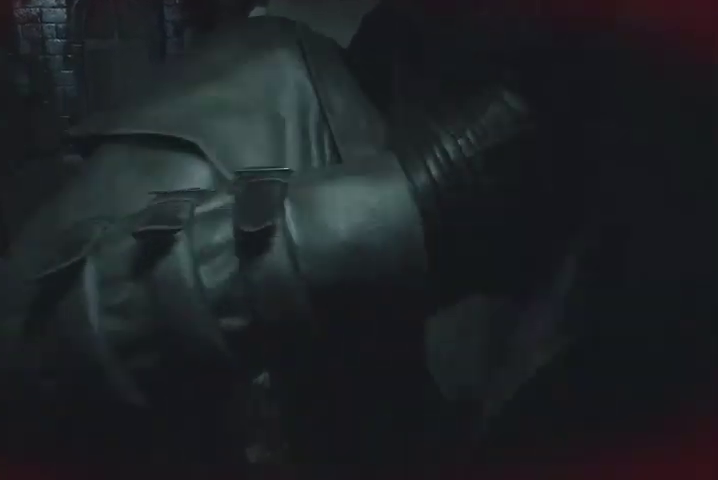
{"buttons": ["SQUARE"], "left_stick": "up", "right_stick": "center", "events": [[433, "SQUARE", "down"]]}
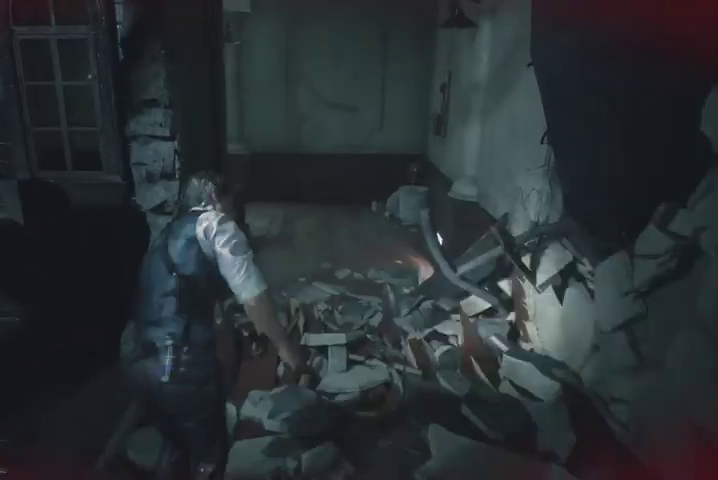
{"buttons": [], "left_stick": "up", "right_stick": "left", "events": [[33, "SQUARE", "up"], [467, "right_stick", "left"]]}
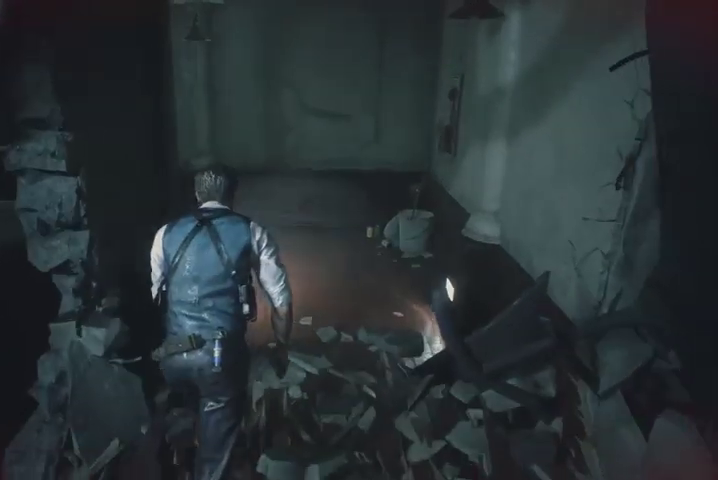
{"buttons": [], "left_stick": "up", "right_stick": "left", "events": []}
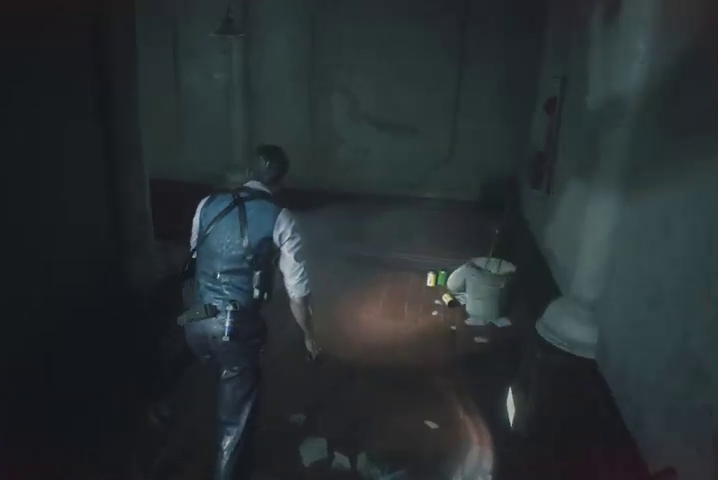
{"buttons": [], "left_stick": "up", "right_stick": "left", "events": []}